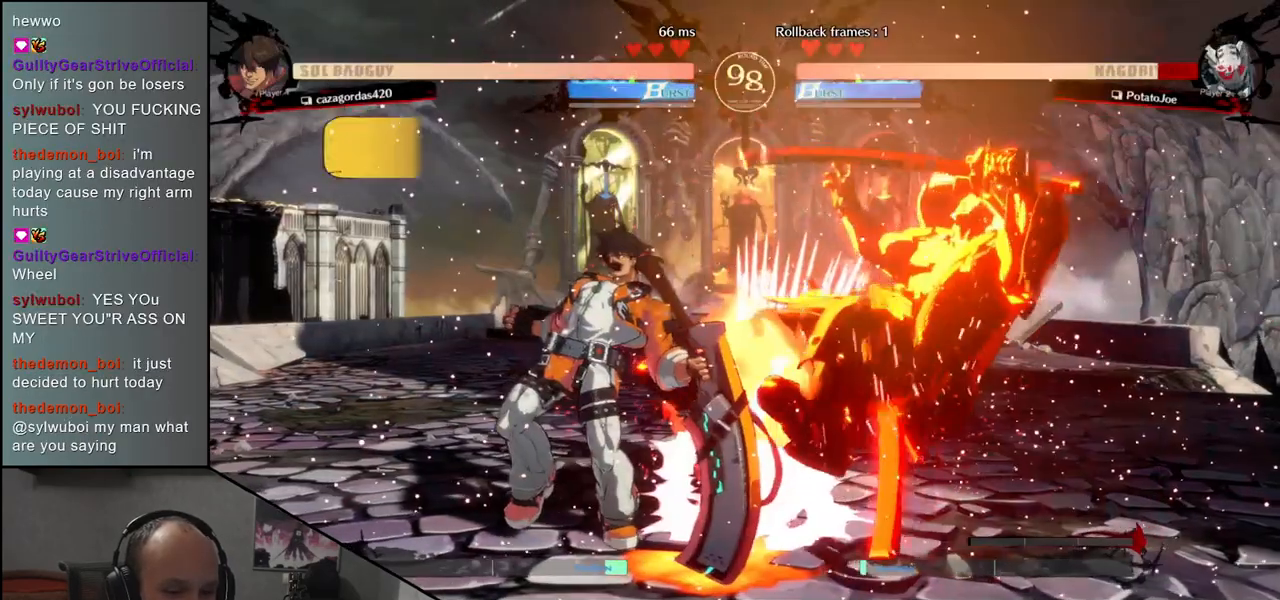
Gameplay with a controller (arcade stick); each line is a JSON object with the inputs held at the frame after it. "events" lists button and stick changes between this image and that frame as [ms after this image, input, new state], when the widget could be followed in between. Not read: L3 R3 other_buttons.
{"buttons": [], "left_stick": "right", "events": [[67, "left_stick", "right"], [100, "L1", "down"], [167, "left_stick", "left"], [217, "L1", "up"], [333, "left_stick", "down"], [467, "left_stick", "right"]]}
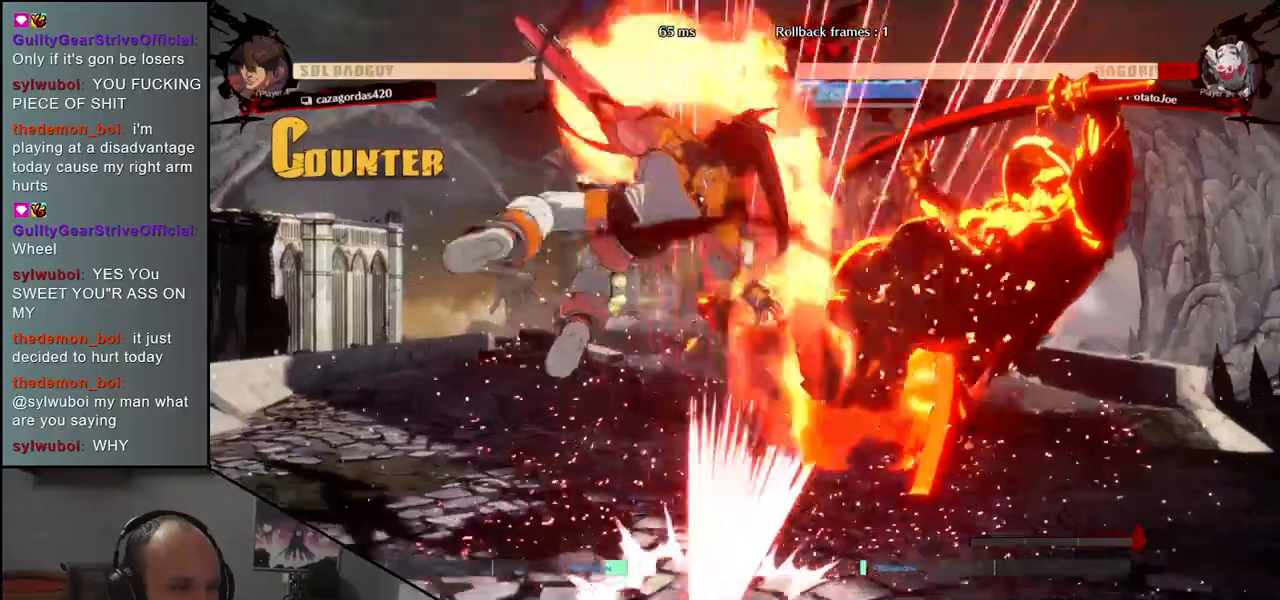
{"buttons": [], "left_stick": "right", "events": []}
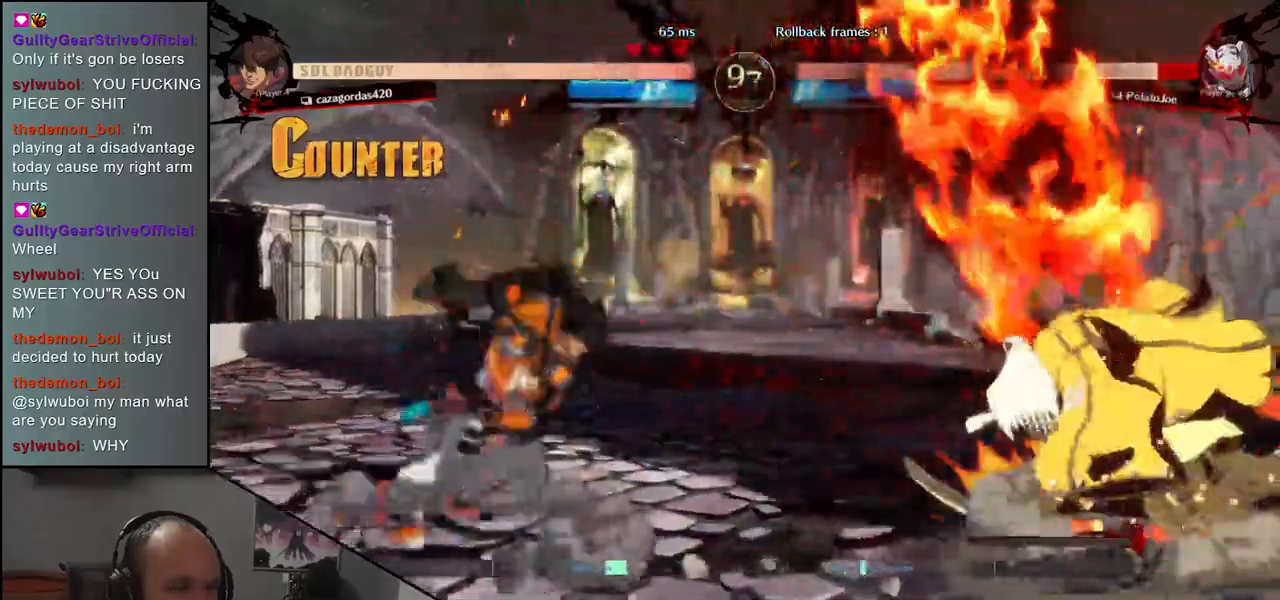
{"buttons": ["L1"], "left_stick": "down-right", "events": [[383, "left_stick", "down-right"], [450, "L1", "down"]]}
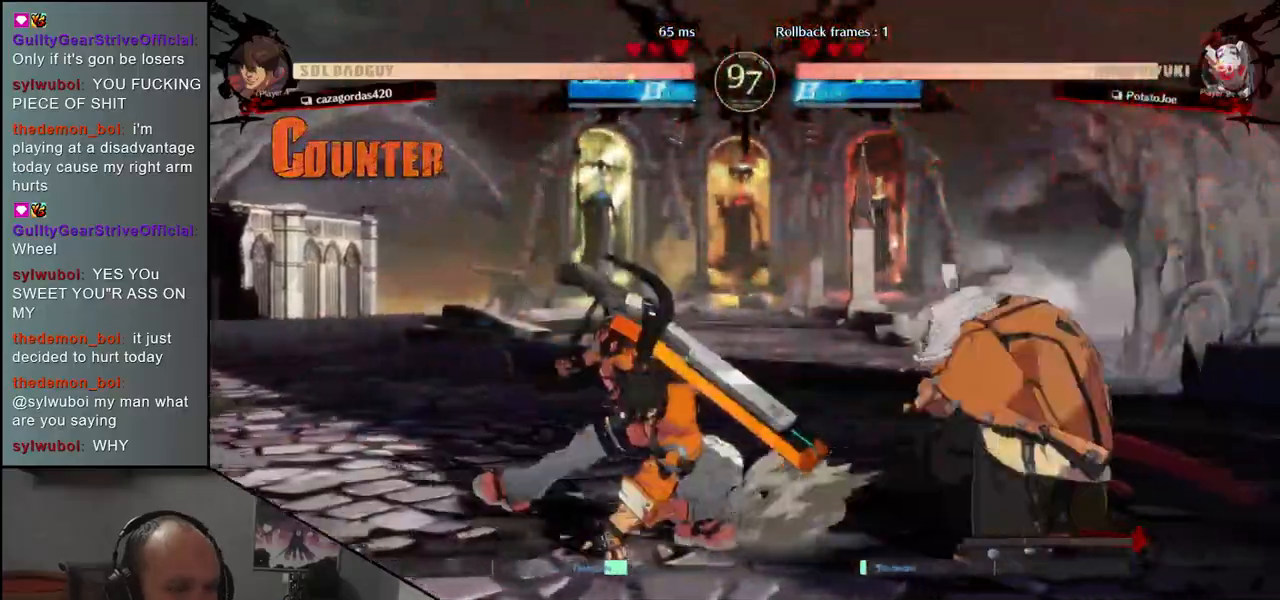
{"buttons": [], "left_stick": "right", "events": [[67, "L1", "up"], [467, "left_stick", "right"]]}
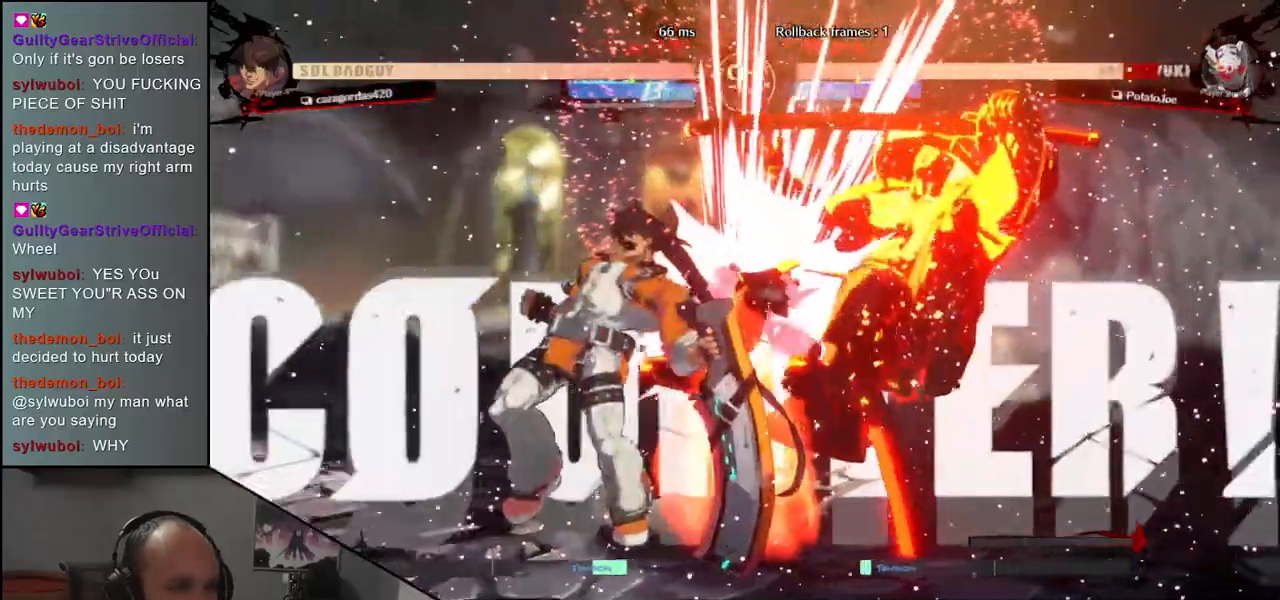
{"buttons": [], "left_stick": "right", "events": []}
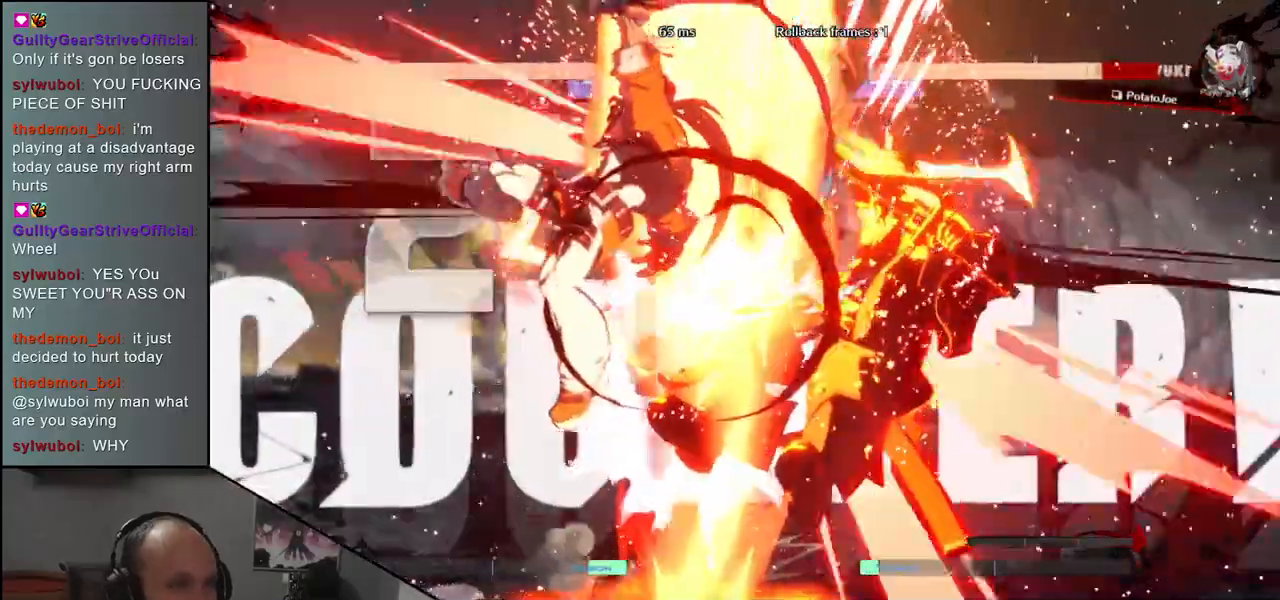
{"buttons": [], "left_stick": "right", "events": []}
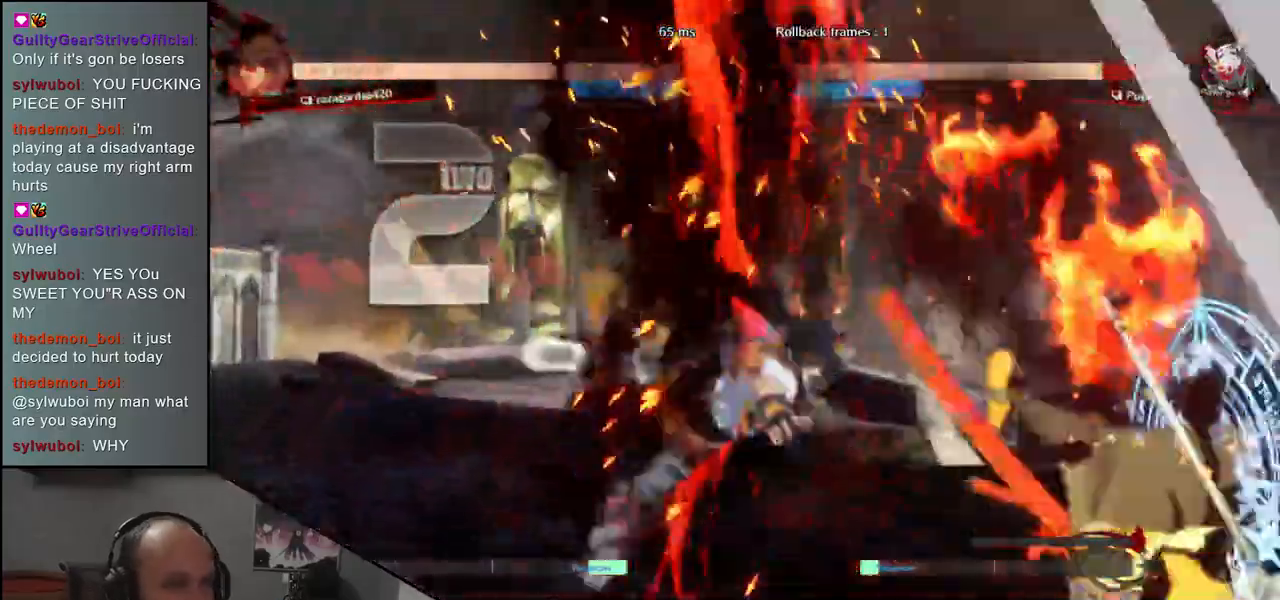
{"buttons": [], "left_stick": "right", "events": []}
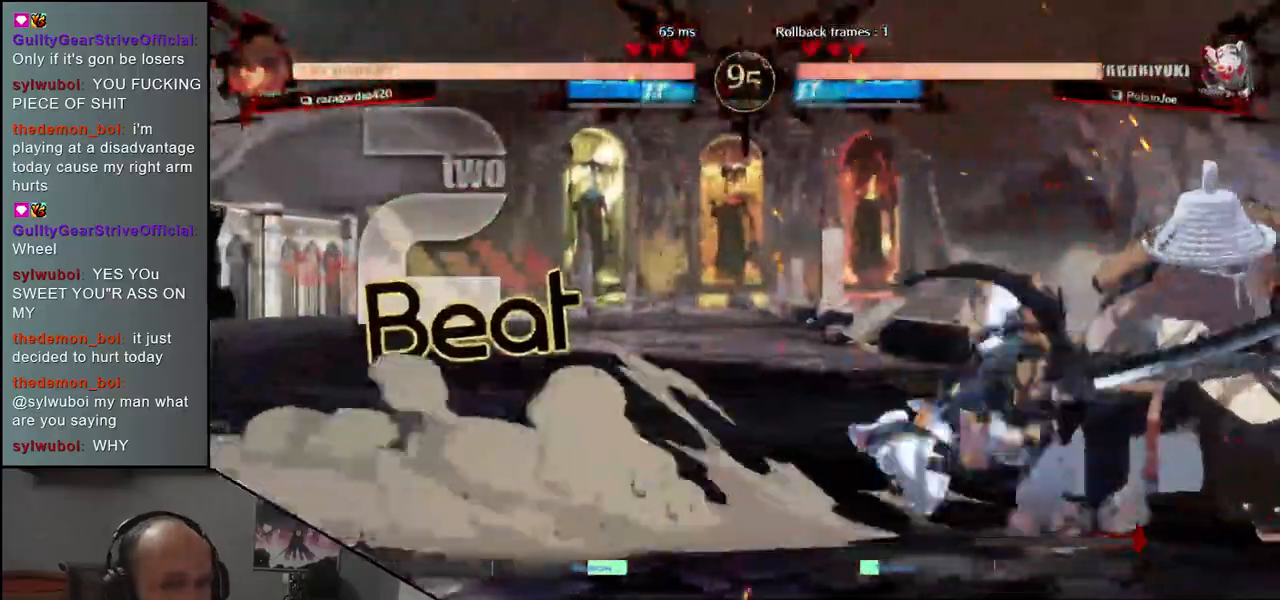
{"buttons": [], "left_stick": "down-right", "events": [[467, "left_stick", "down-right"]]}
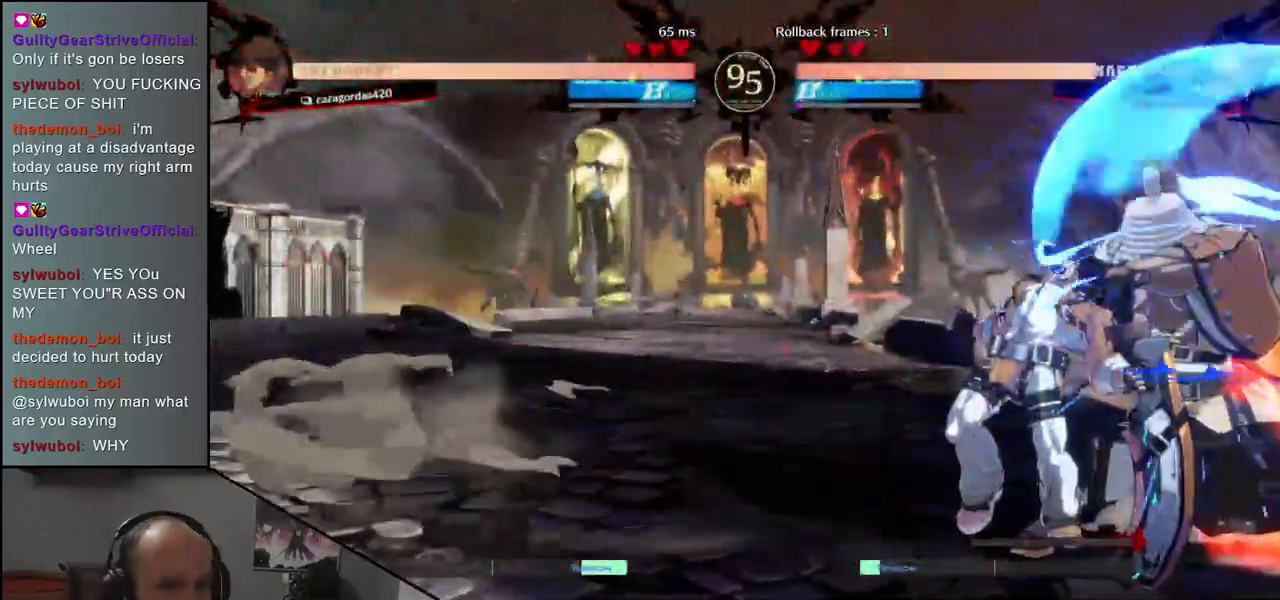
{"buttons": ["TRIANGLE"], "left_stick": "left", "events": [[150, "left_stick", "right"], [300, "TRIANGLE", "down"], [300, "left_stick", "left"], [367, "TRIANGLE", "up"], [467, "TRIANGLE", "down"]]}
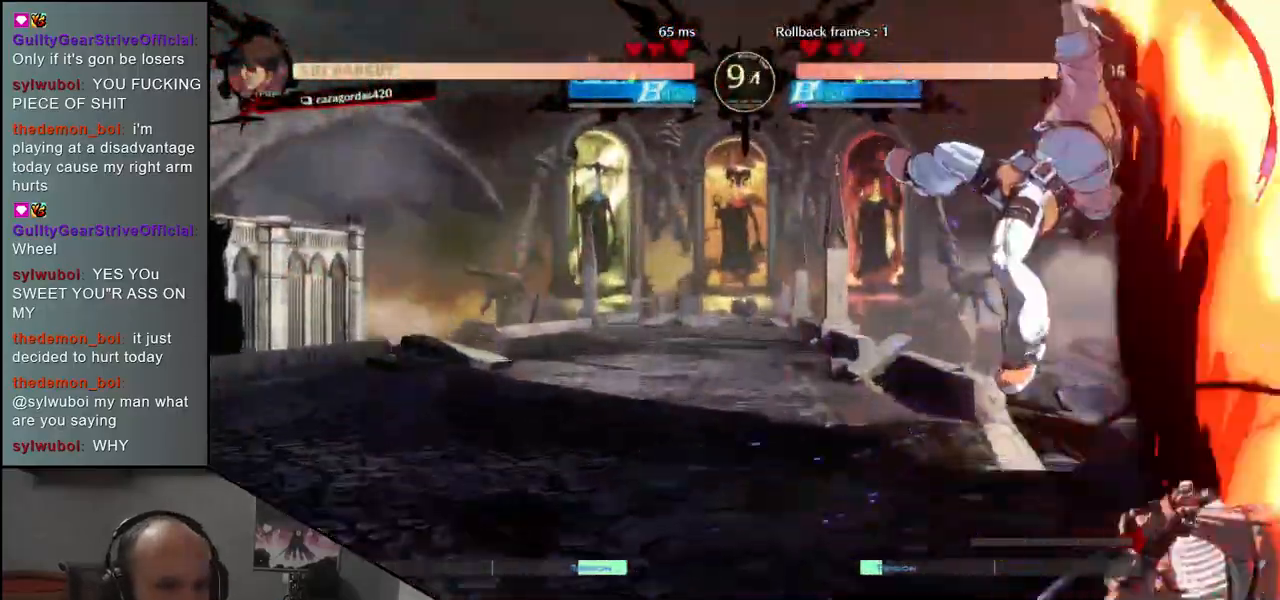
{"buttons": [], "left_stick": "left", "events": [[17, "TRIANGLE", "up"], [117, "TRIANGLE", "down"], [183, "TRIANGLE", "up"], [283, "TRIANGLE", "down"], [333, "TRIANGLE", "up"]]}
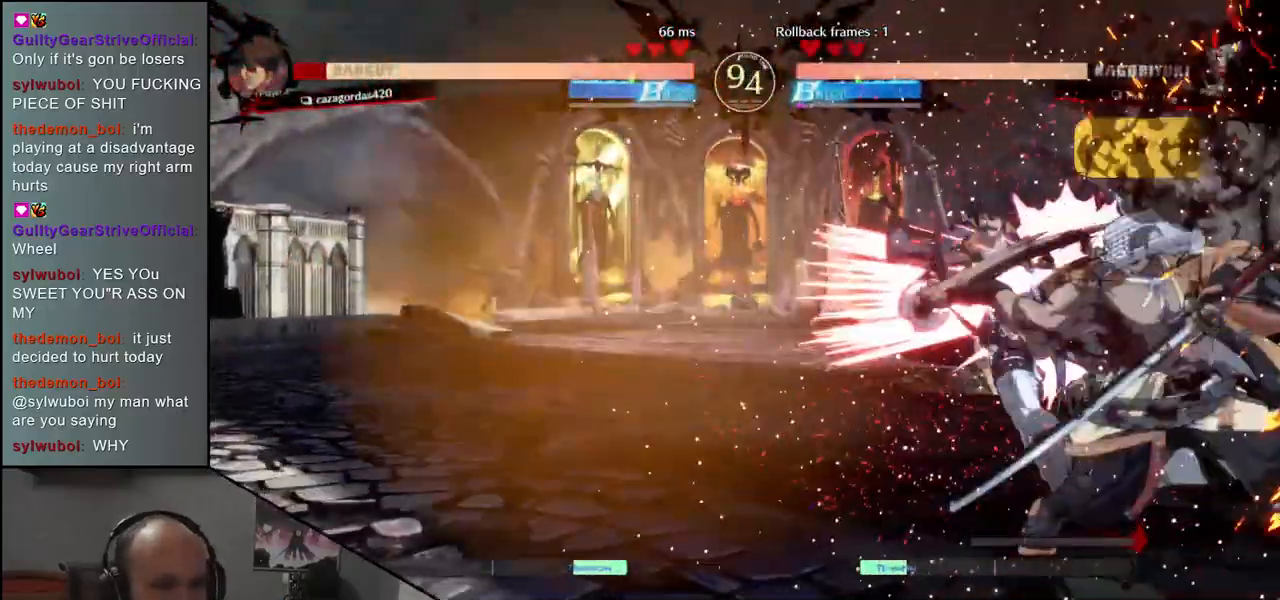
{"buttons": ["R1"], "left_stick": "center", "events": [[83, "left_stick", "center"], [100, "R1", "down"], [167, "R1", "up"], [267, "R1", "down"], [333, "R1", "up"], [433, "R1", "down"]]}
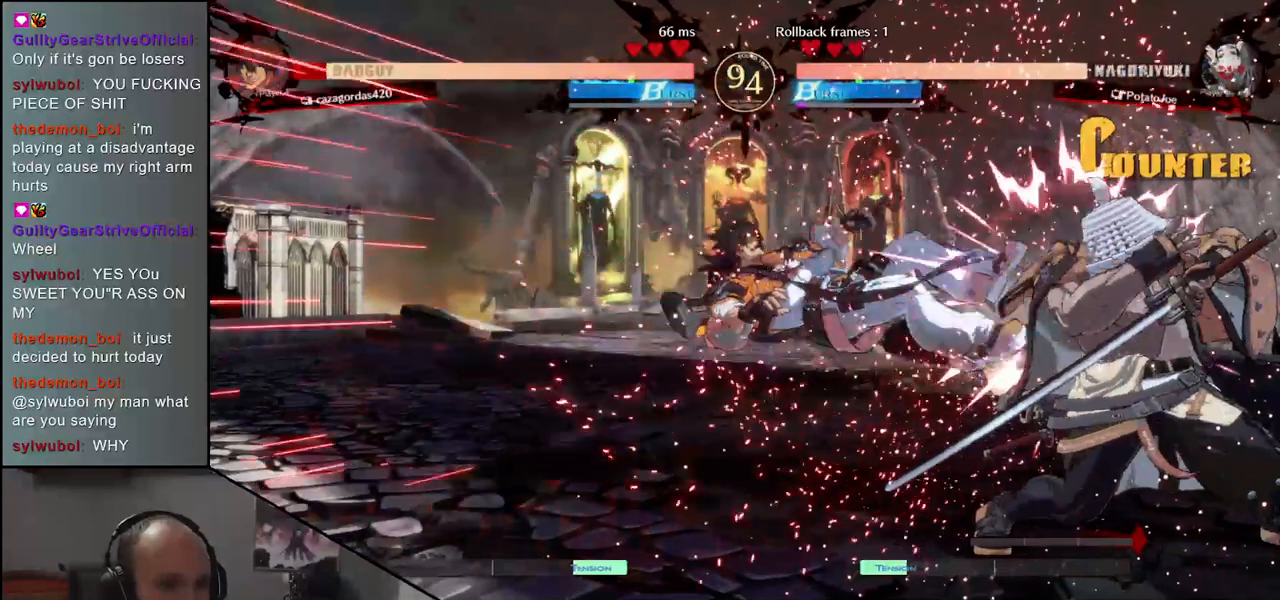
{"buttons": [], "left_stick": "center", "events": [[17, "R1", "up"], [100, "R1", "down"], [200, "R1", "up"]]}
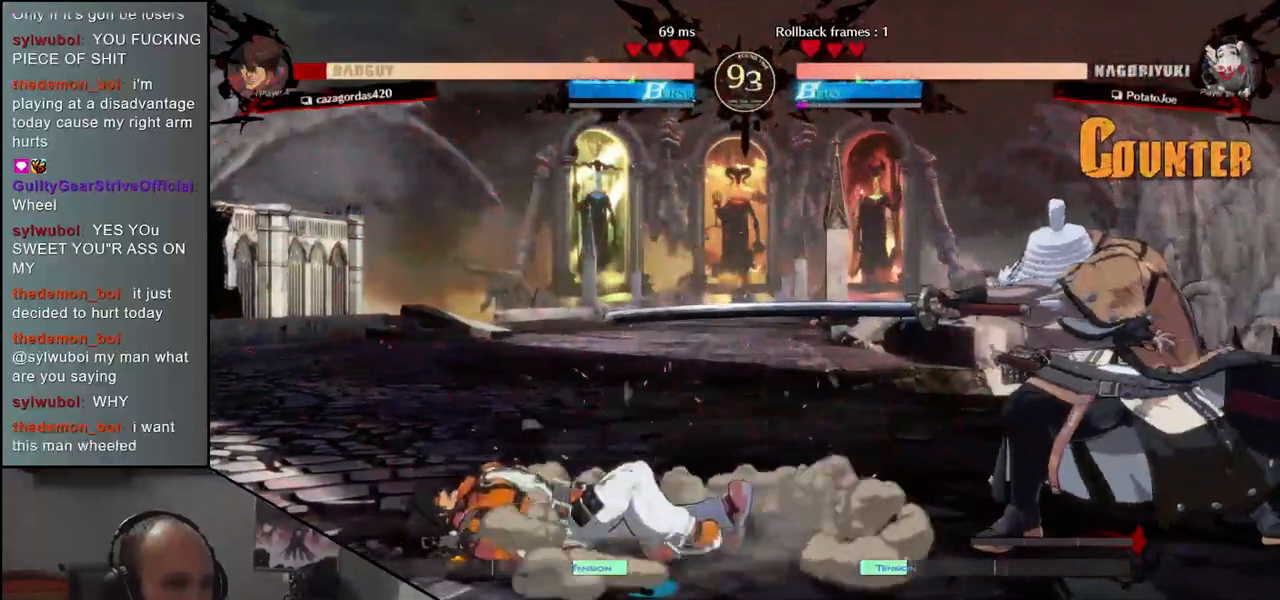
{"buttons": [], "left_stick": "down", "events": [[167, "left_stick", "right"], [317, "left_stick", "down"], [367, "R1", "down"], [383, "left_stick", "left"], [467, "R1", "up"], [483, "left_stick", "down"]]}
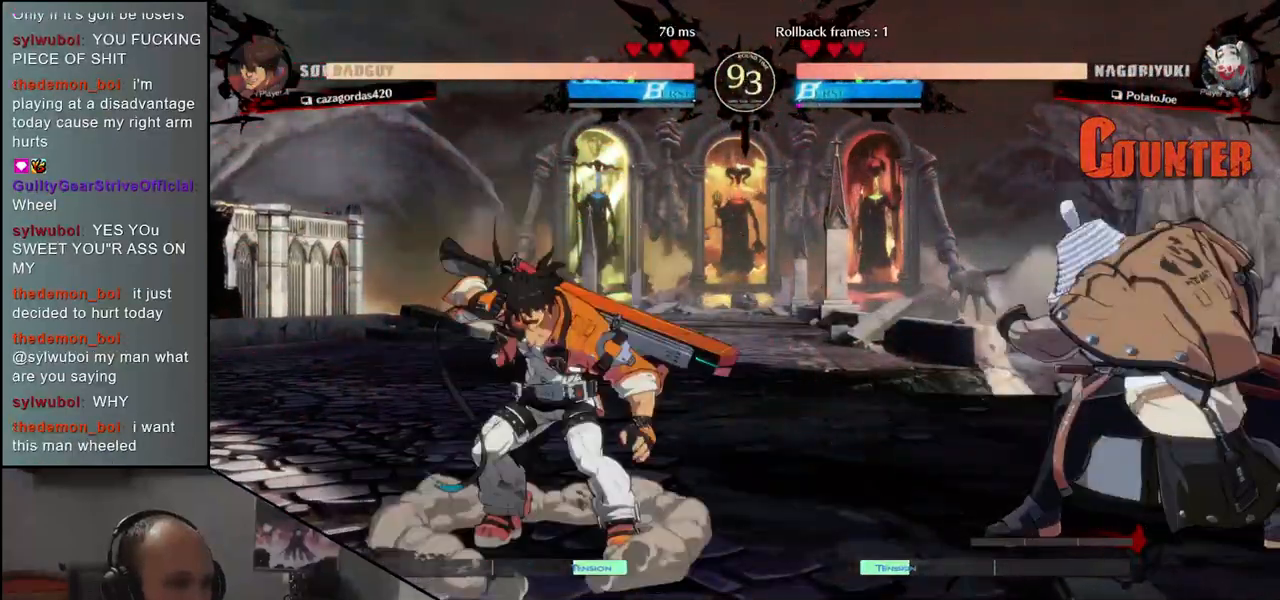
{"buttons": [], "left_stick": "center", "events": [[100, "CROSS", "down"], [150, "left_stick", "left"], [167, "CROSS", "up"], [233, "left_stick", "center"], [333, "R1", "down"], [433, "R1", "up"]]}
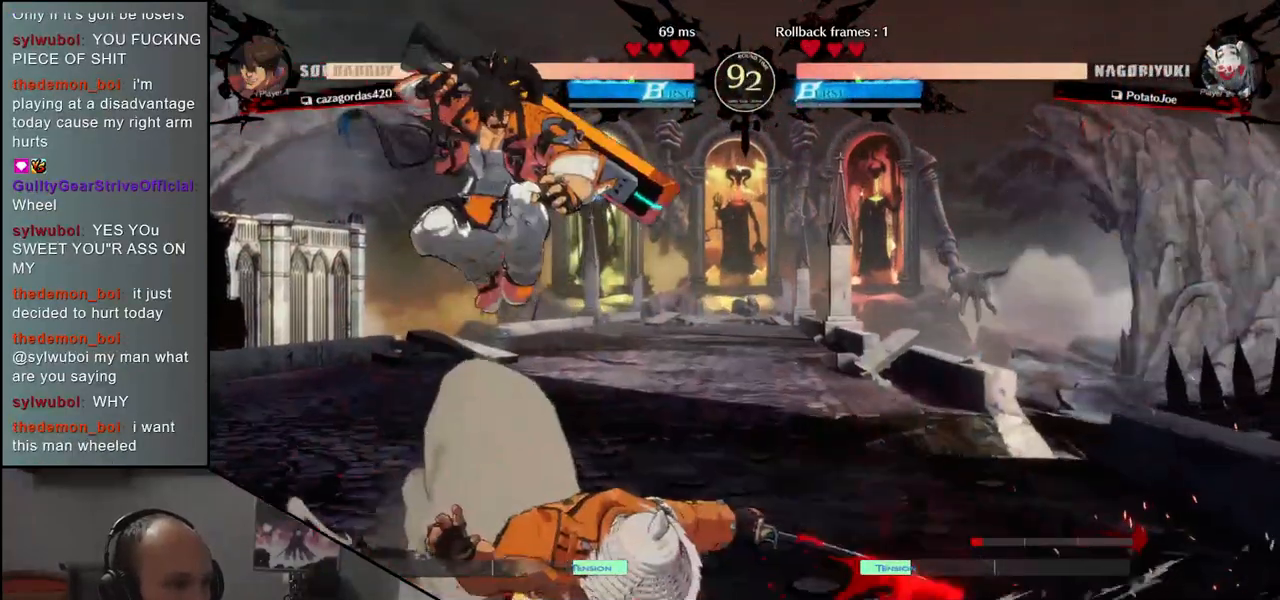
{"buttons": [], "left_stick": "center", "events": [[50, "R1", "down"], [133, "R1", "up"], [250, "R1", "down"], [350, "R1", "up"]]}
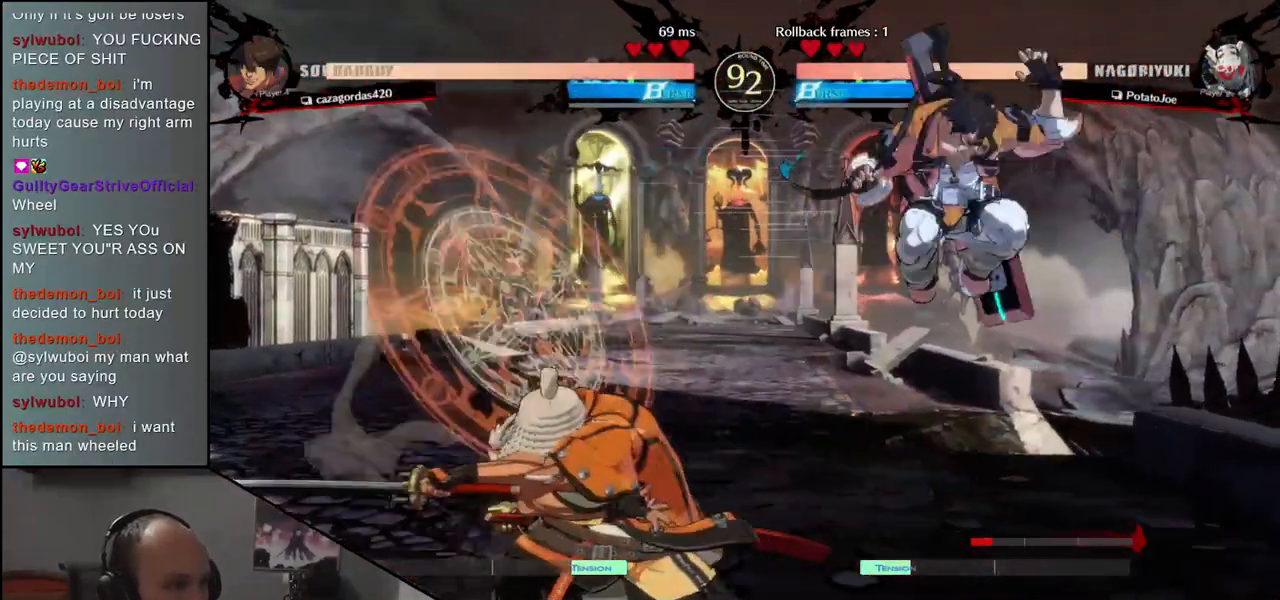
{"buttons": ["L1"], "left_stick": "down-left", "events": [[67, "left_stick", "left"], [367, "left_stick", "down-left"], [400, "L1", "down"]]}
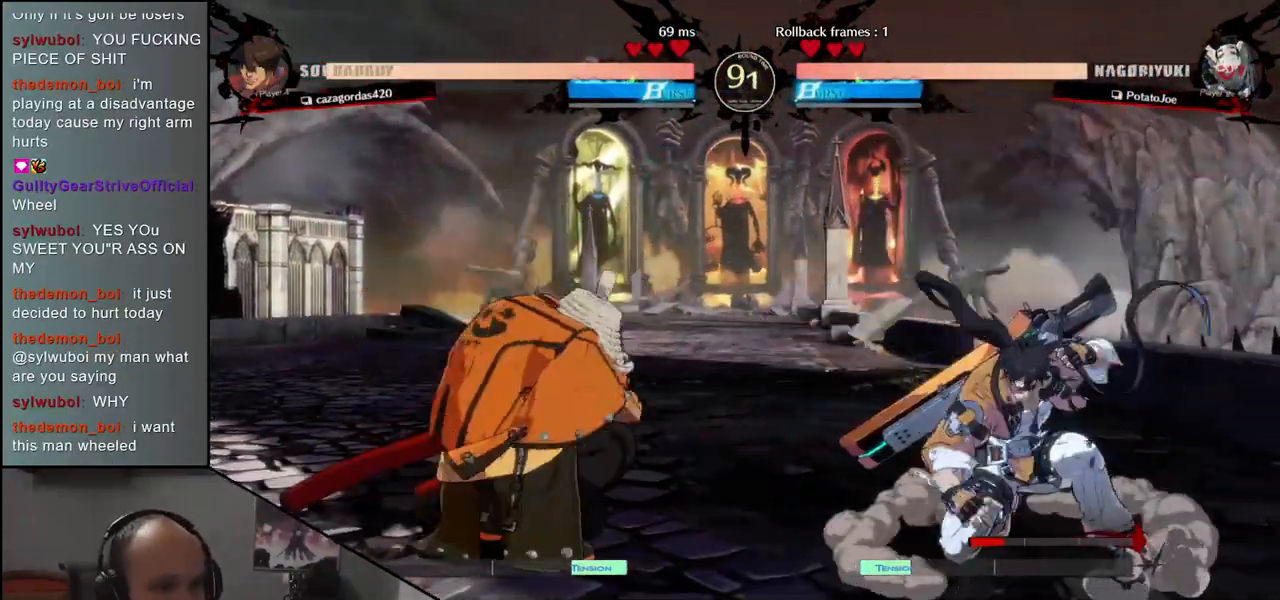
{"buttons": [], "left_stick": "left", "events": [[33, "L1", "up"], [400, "left_stick", "left"]]}
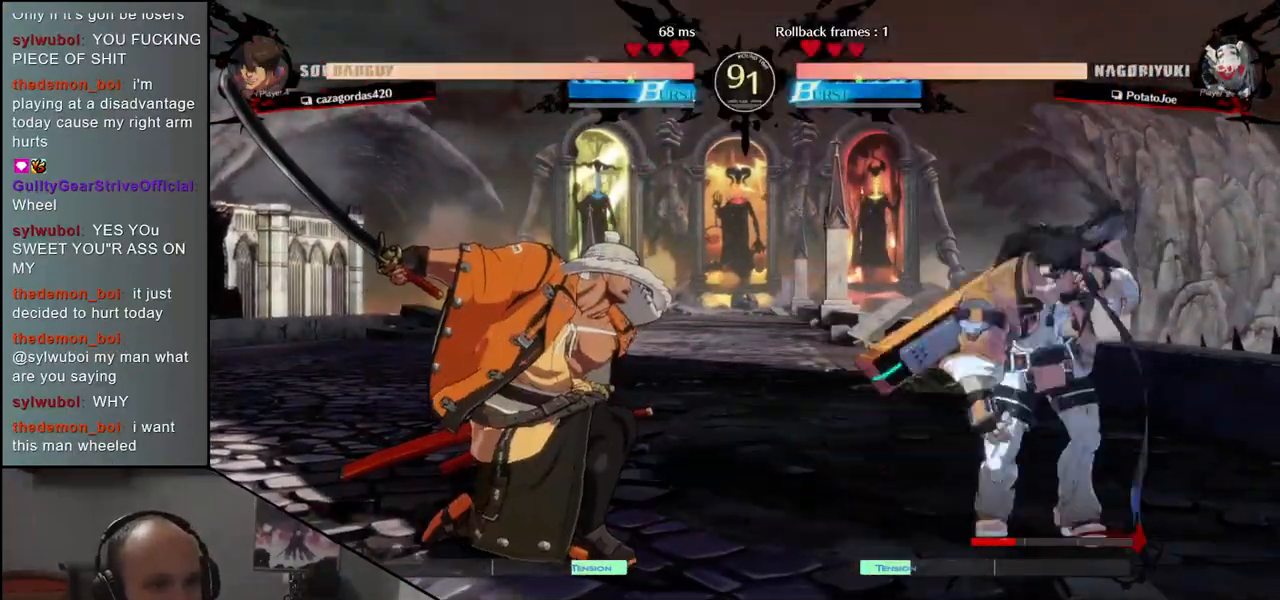
{"buttons": ["CIRCLE"], "left_stick": "left", "events": [[267, "CIRCLE", "down"], [350, "CIRCLE", "up"], [433, "CIRCLE", "down"]]}
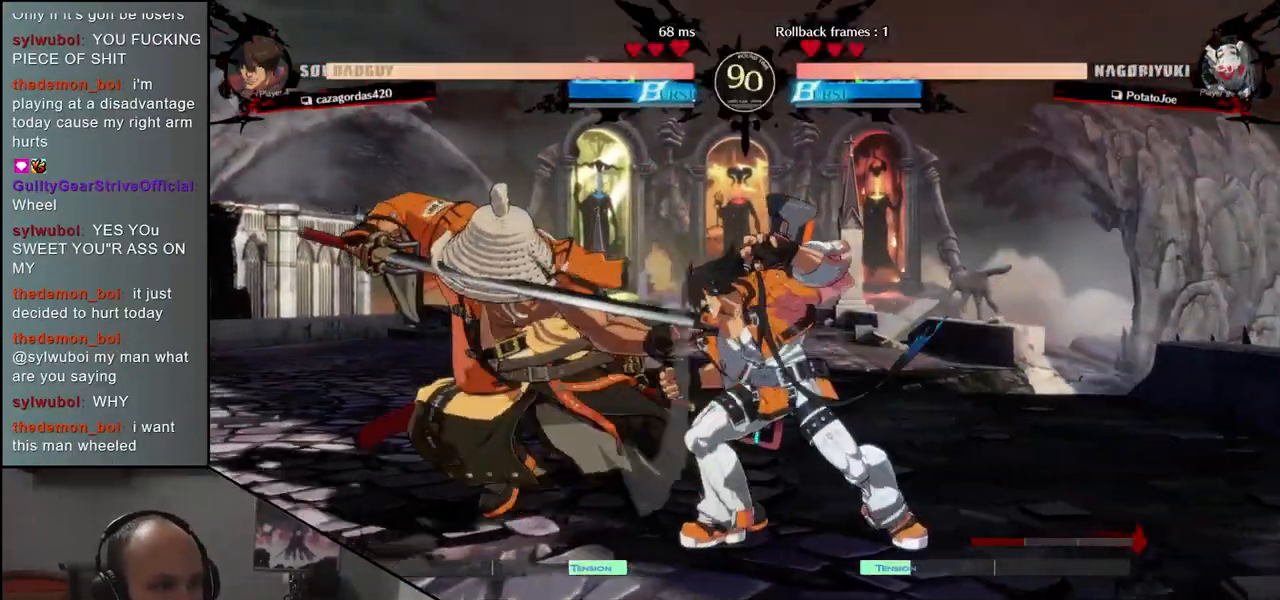
{"buttons": [], "left_stick": "down-left", "events": [[33, "CIRCLE", "up"], [233, "left_stick", "down-left"], [250, "R1", "down"], [383, "R1", "up"]]}
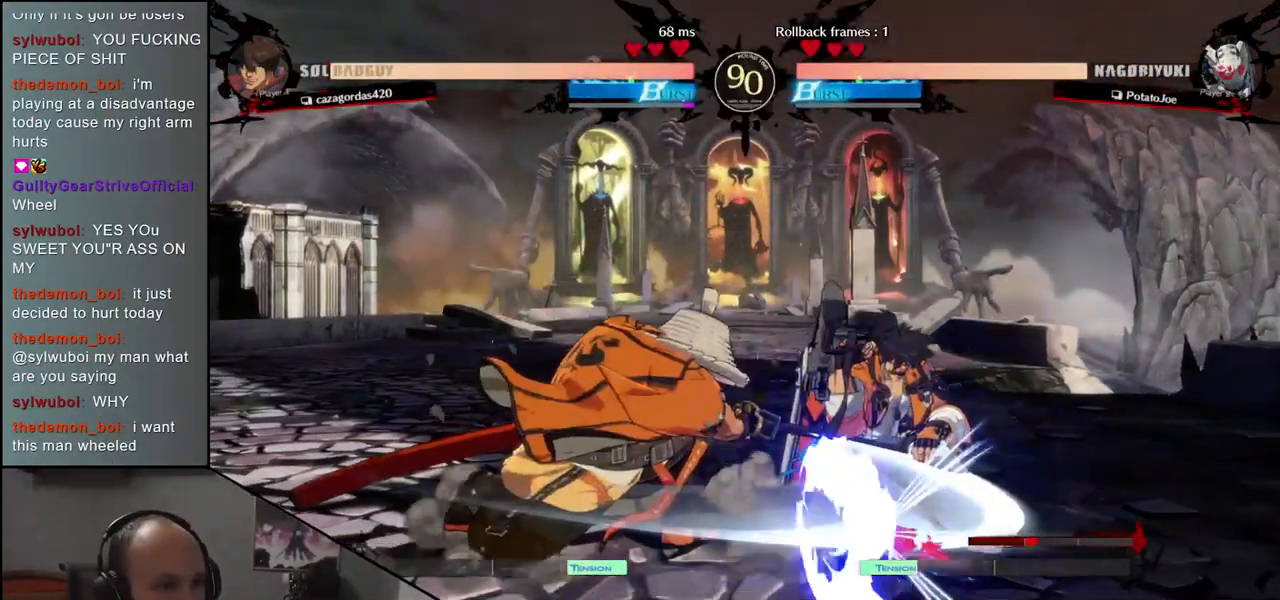
{"buttons": [], "left_stick": "center", "events": [[100, "left_stick", "down"], [133, "L1", "down"], [233, "L1", "up"], [317, "left_stick", "center"], [333, "L1", "down"], [433, "L1", "up"]]}
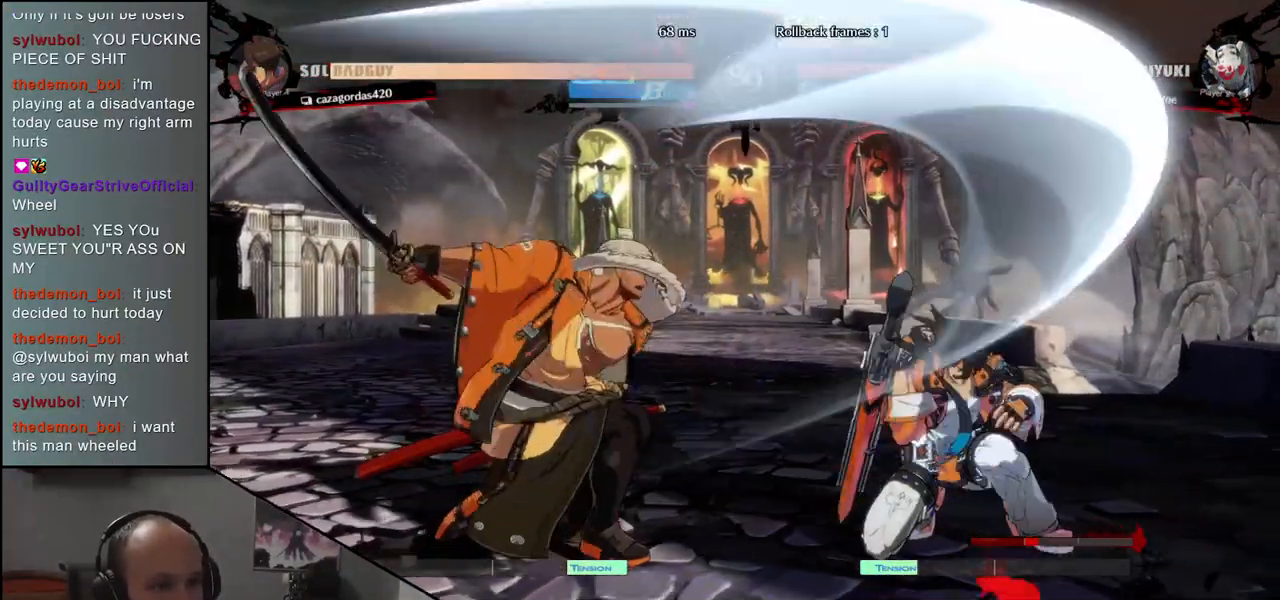
{"buttons": [], "left_stick": "left", "events": [[217, "left_stick", "left"]]}
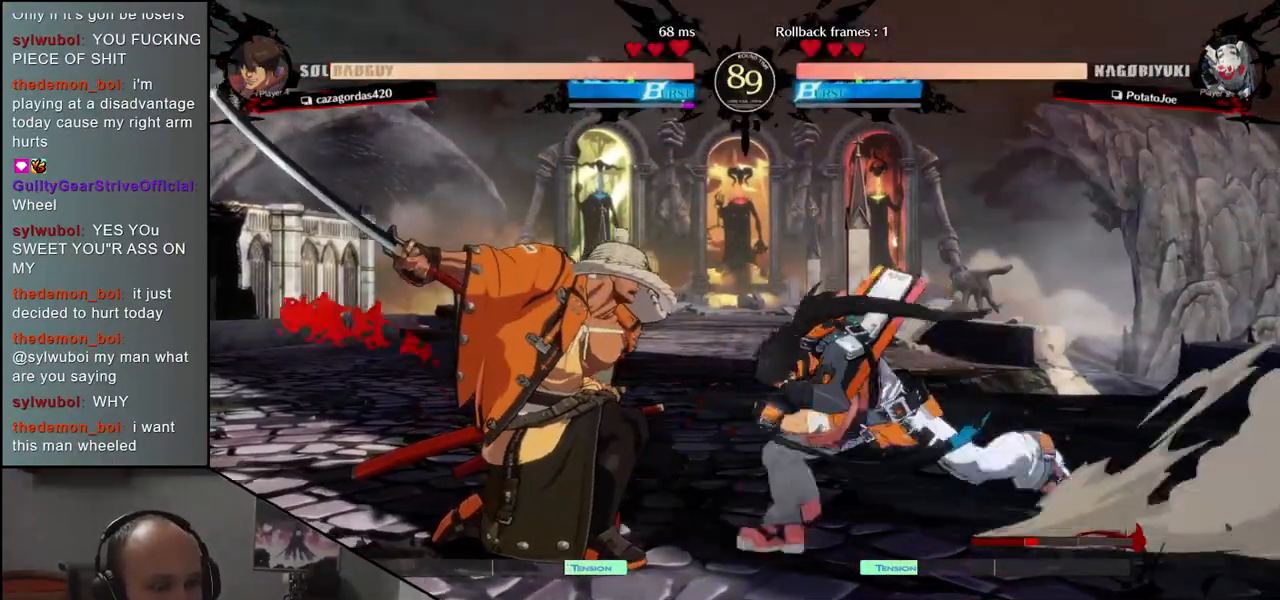
{"buttons": [], "left_stick": "left", "events": []}
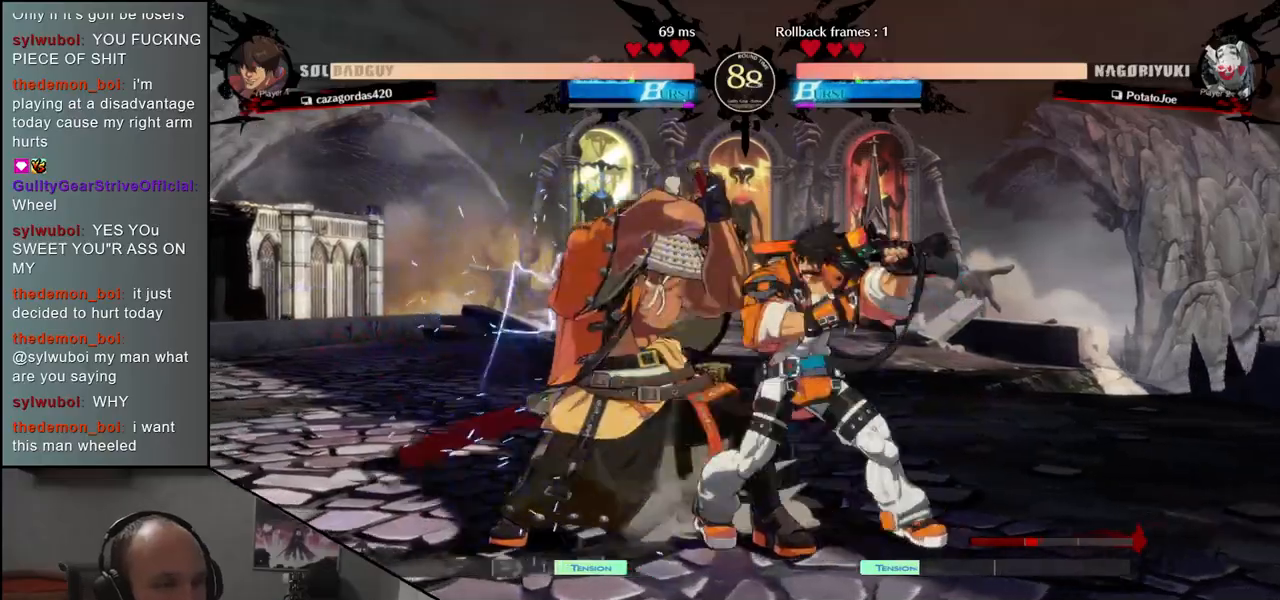
{"buttons": [], "left_stick": "down-left", "events": [[167, "R1", "down"], [233, "left_stick", "down-left"], [283, "R1", "up"]]}
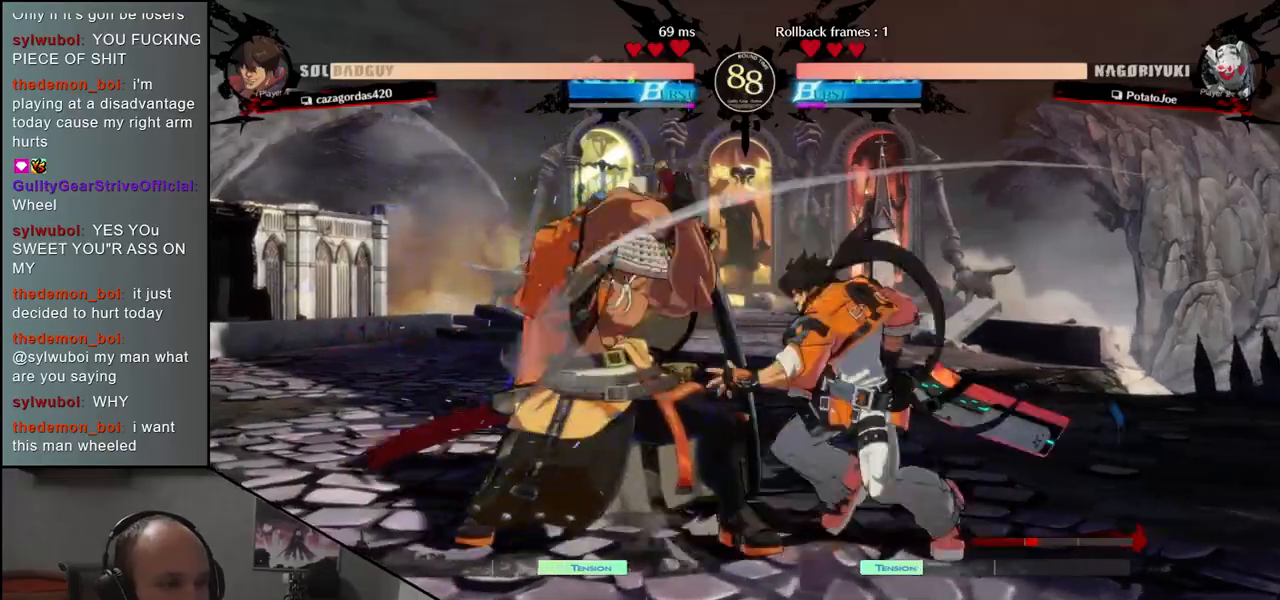
{"buttons": ["CIRCLE"], "left_stick": "left", "events": [[167, "left_stick", "left"], [467, "CIRCLE", "down"]]}
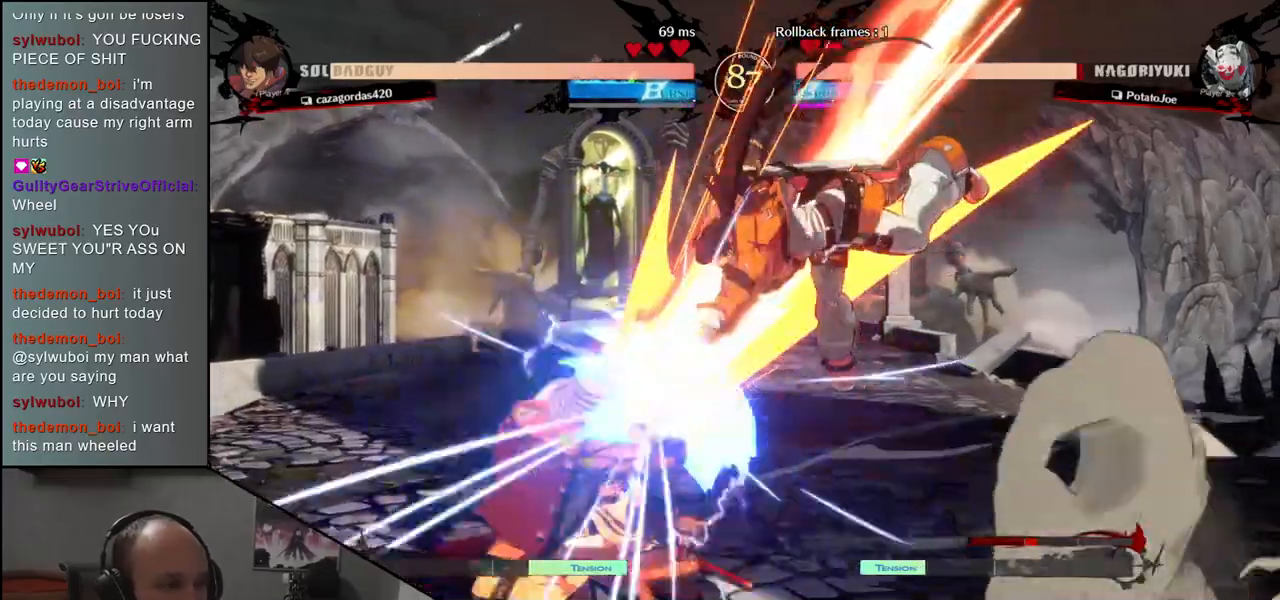
{"buttons": [], "left_stick": "left", "events": [[100, "CIRCLE", "up"], [383, "CIRCLE", "down"], [467, "CIRCLE", "up"]]}
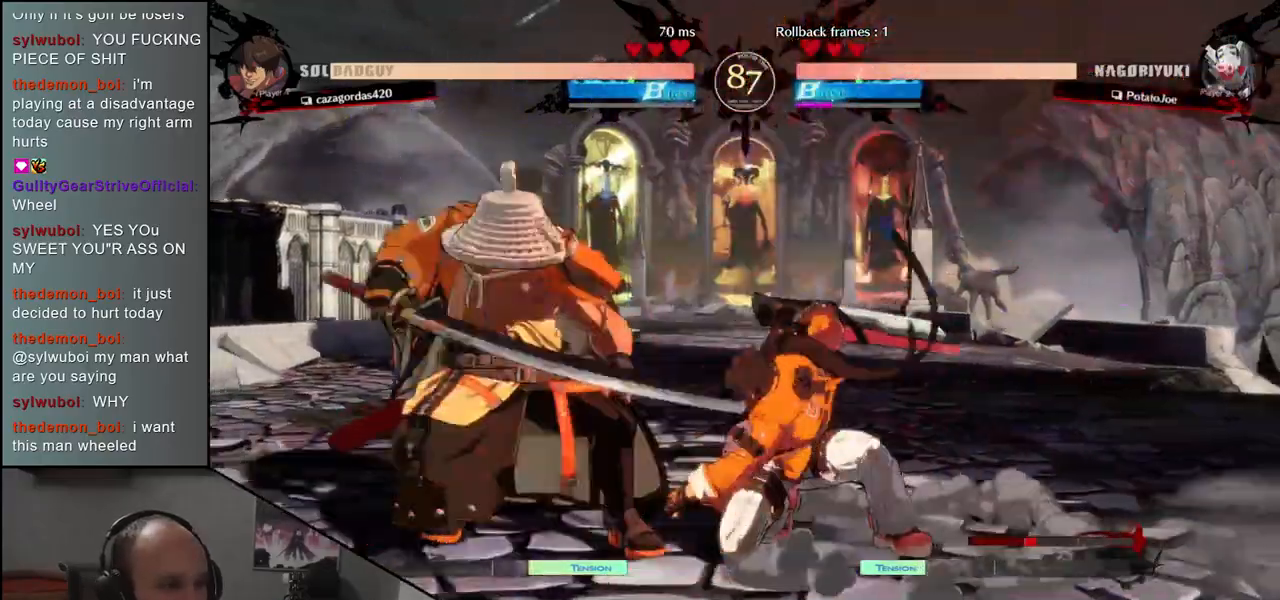
{"buttons": ["L1"], "left_stick": "down-left", "events": [[50, "CIRCLE", "down"], [167, "CIRCLE", "up"], [317, "left_stick", "down"], [400, "L1", "down"], [450, "left_stick", "down-left"]]}
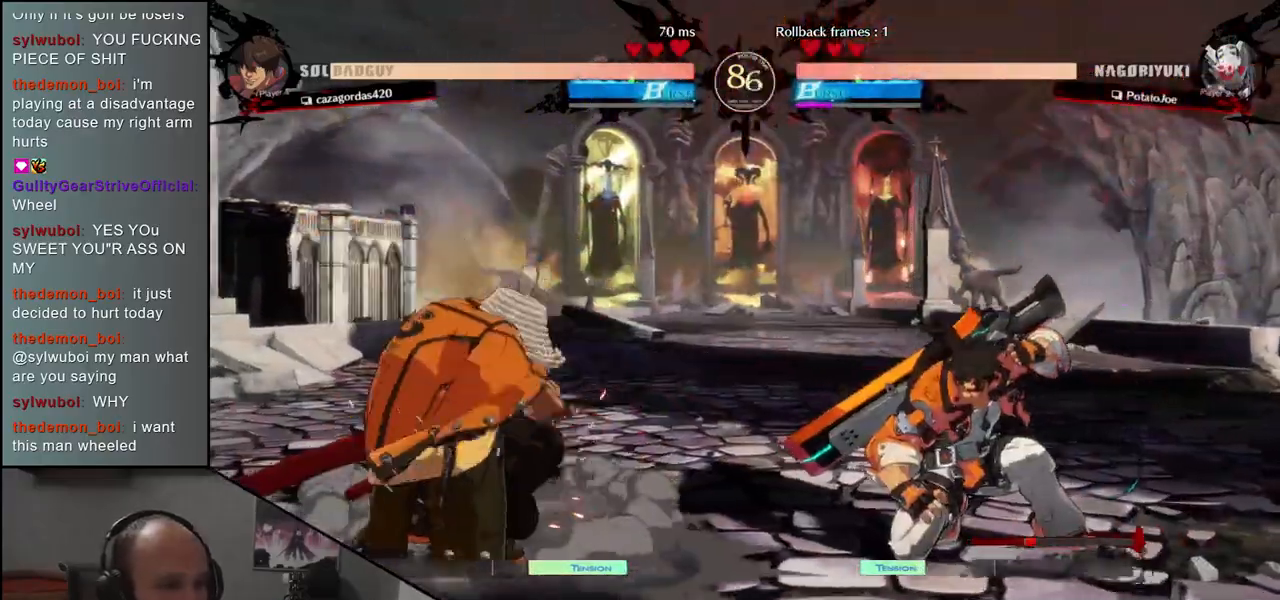
{"buttons": [], "left_stick": "left", "events": [[17, "L1", "up"], [267, "left_stick", "center"], [500, "left_stick", "left"]]}
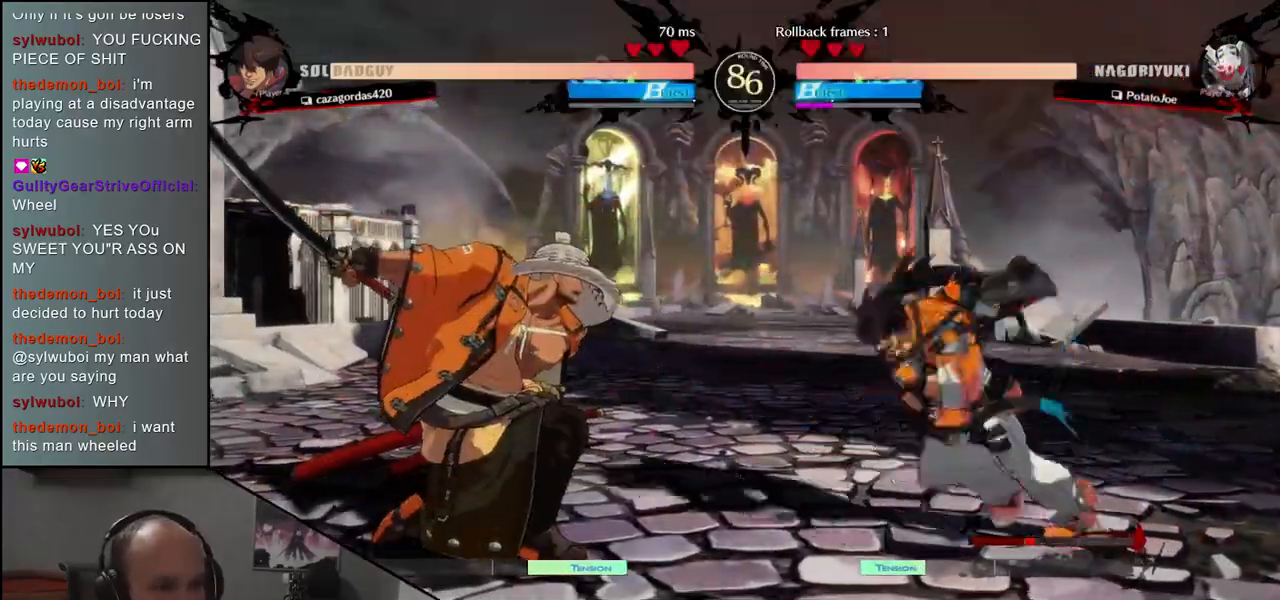
{"buttons": [], "left_stick": "left", "events": [[367, "CIRCLE", "down"], [467, "CIRCLE", "up"]]}
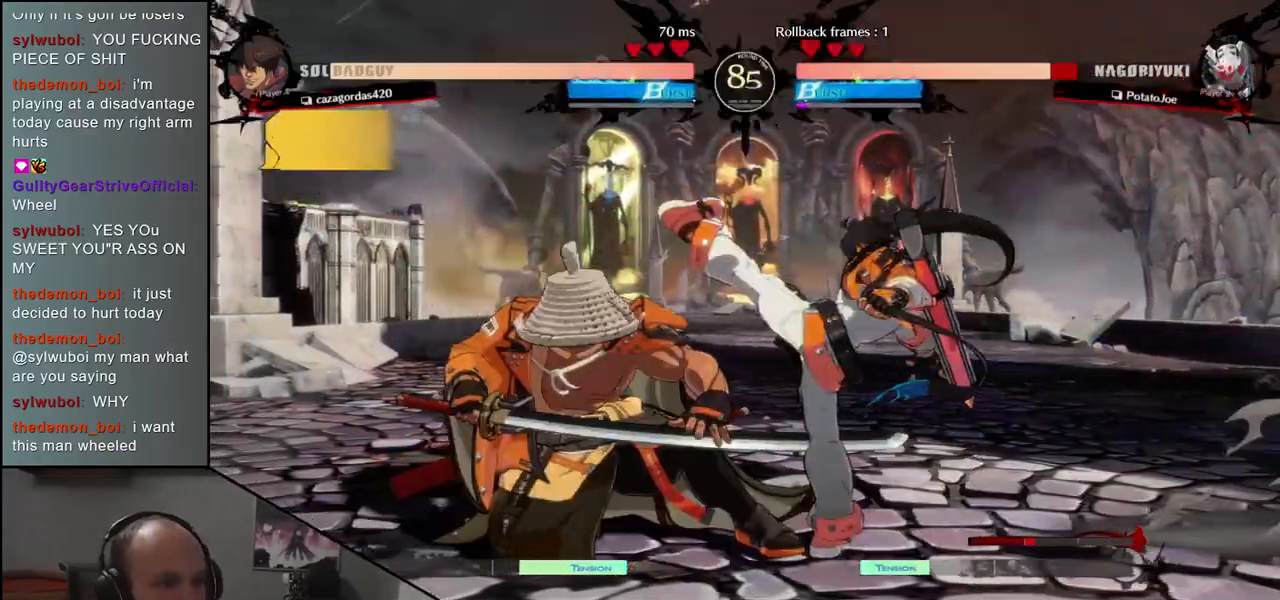
{"buttons": [], "left_stick": "left", "events": []}